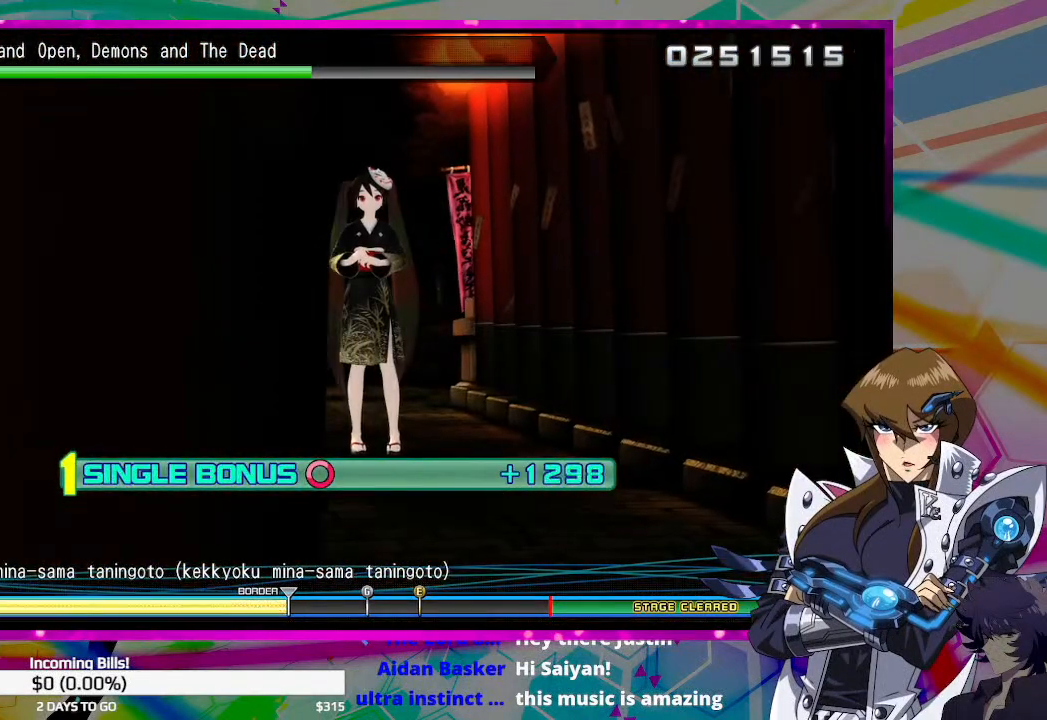
Gameplay with a controller (PlayStation layout); each line is a JSON object with the inputs held at the frame after it. "events" lists button and stick changes between this image and that frame as [ms after this image, input, new state], when the widget could be followed in between.
{"buttons": ["DPAD_RIGHT"], "left_stick": "center", "right_stick": "center", "events": []}
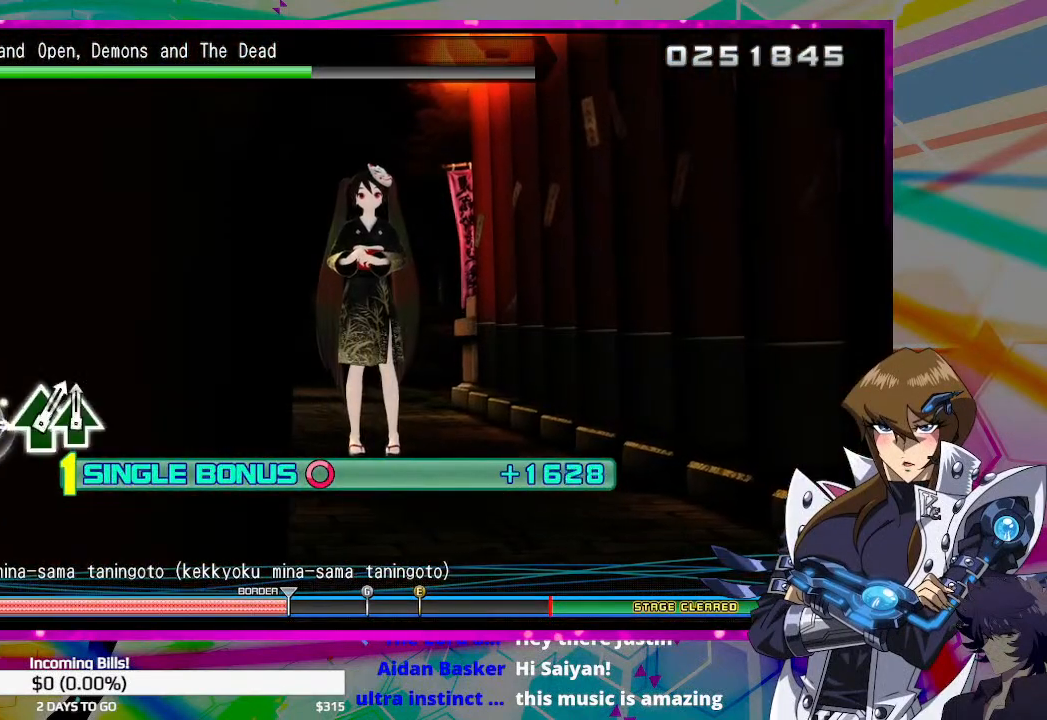
{"buttons": ["DPAD_RIGHT"], "left_stick": "center", "right_stick": "center", "events": []}
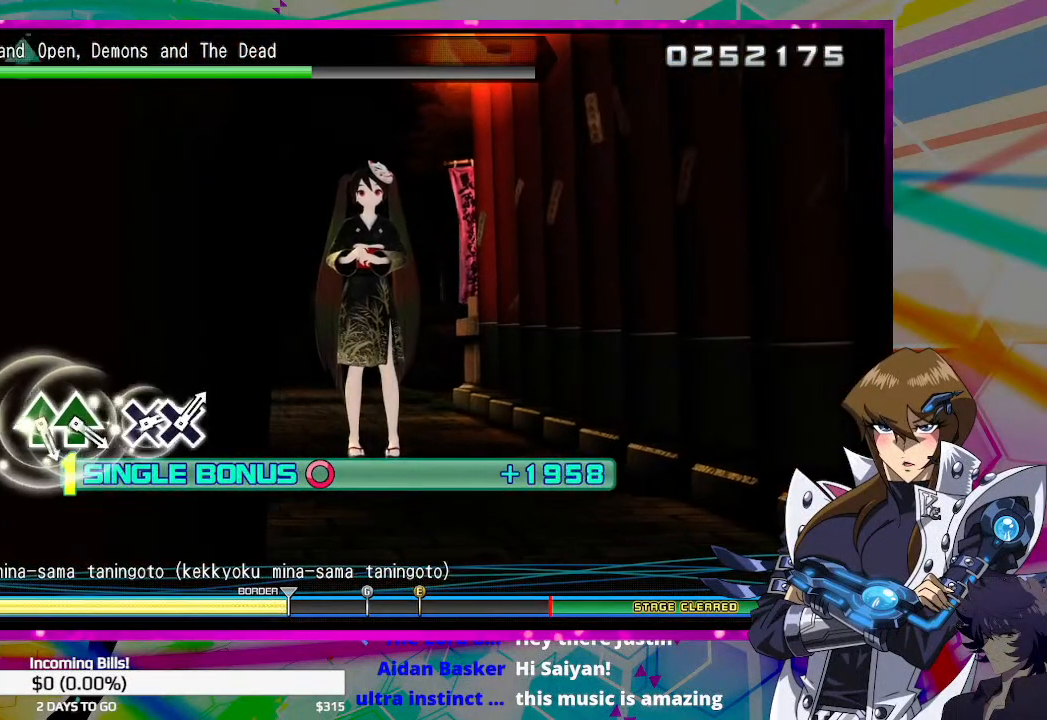
{"buttons": ["CIRCLE", "DPAD_RIGHT"], "left_stick": "center", "right_stick": "center", "events": [[467, "CIRCLE", "down"]]}
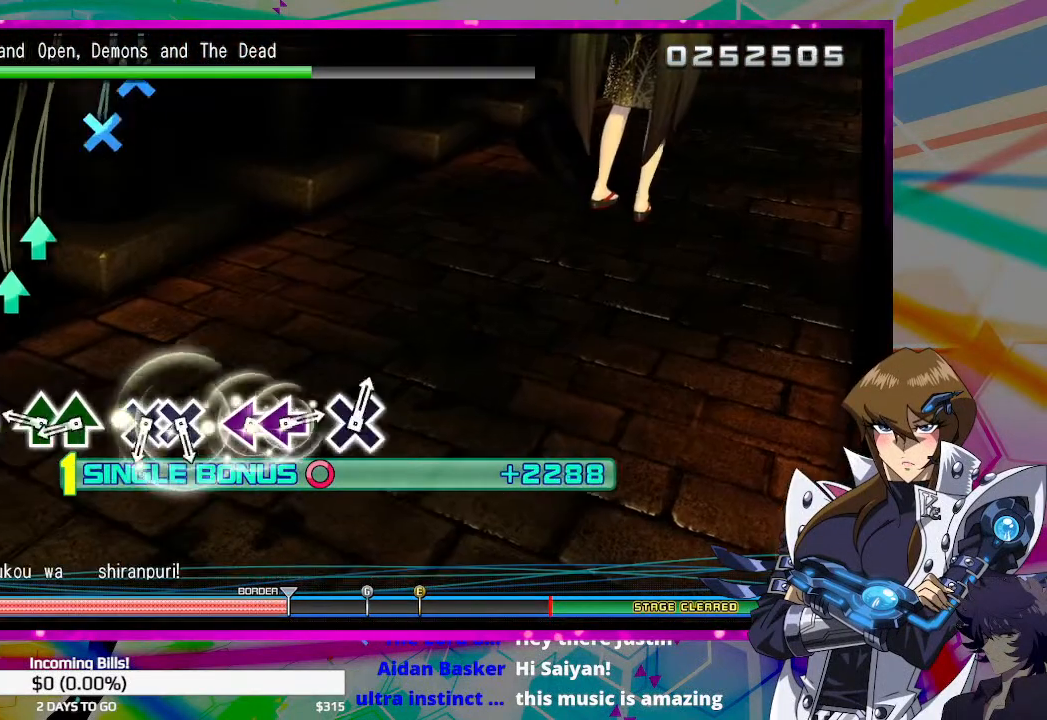
{"buttons": [], "left_stick": "center", "right_stick": "center", "events": [[67, "DPAD_RIGHT", "up"], [100, "CIRCLE", "up"], [200, "TRIANGLE", "down"], [267, "TRIANGLE", "up"], [300, "TRIANGLE", "down"], [433, "TRIANGLE", "up"]]}
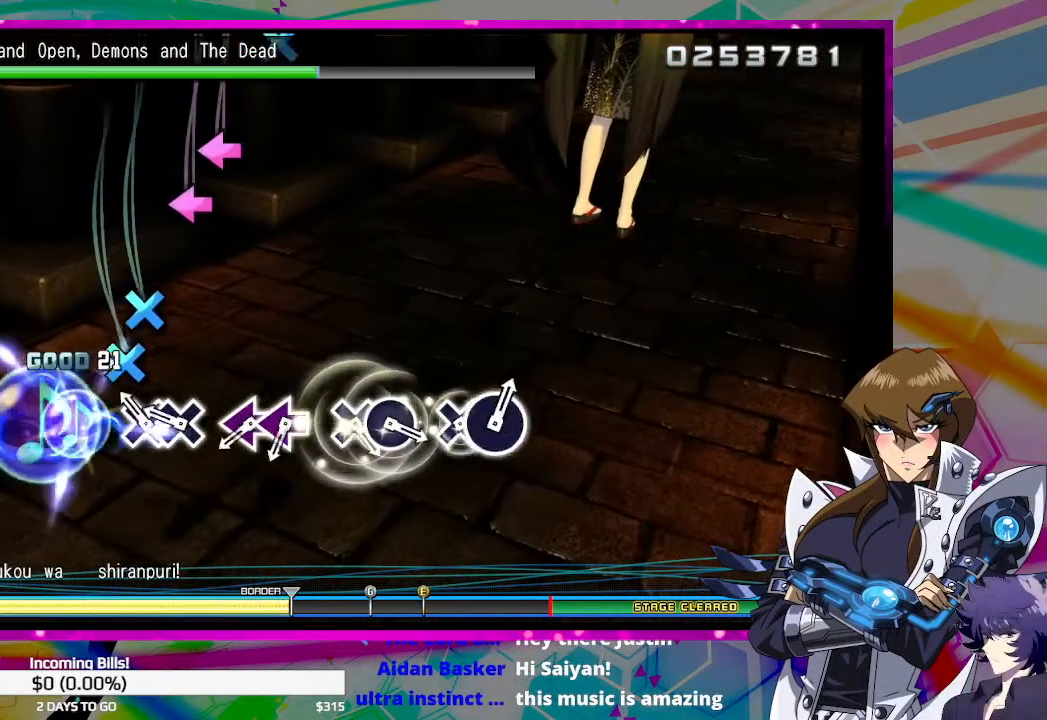
{"buttons": [], "left_stick": "center", "right_stick": "center", "events": [[100, "CROSS", "down"], [133, "CROSS", "up"], [200, "CROSS", "down"], [267, "CROSS", "up"], [400, "SQUARE", "down"], [500, "SQUARE", "up"]]}
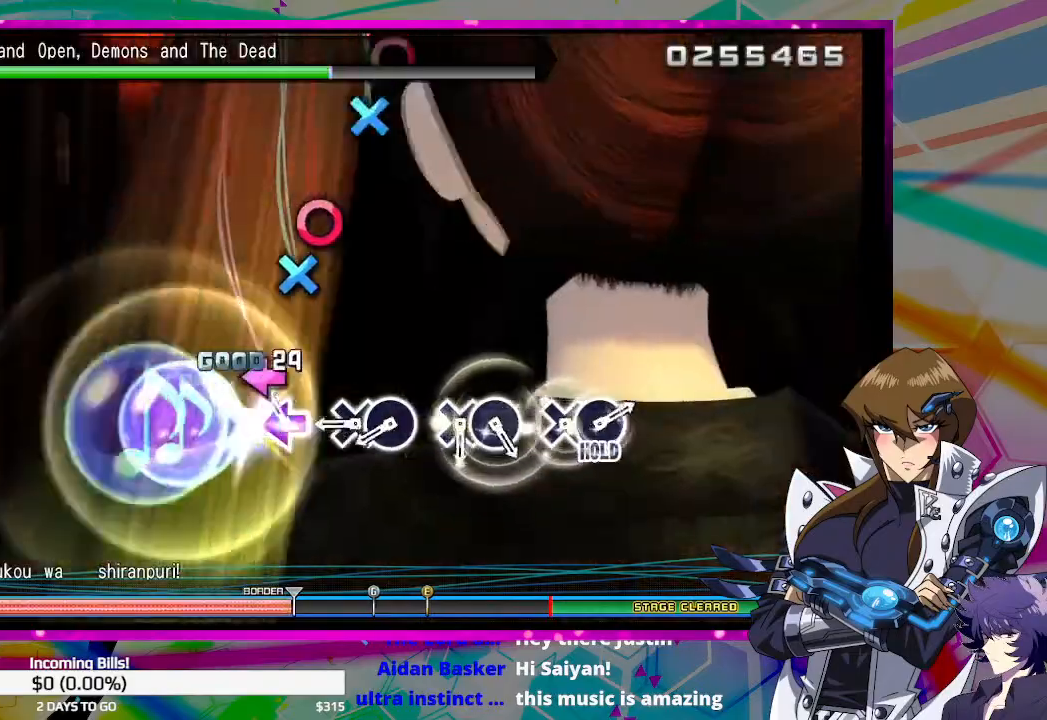
{"buttons": [], "left_stick": "center", "right_stick": "center", "events": [[67, "SQUARE", "down"], [133, "SQUARE", "up"], [267, "SQUARE", "down"], [367, "CROSS", "down"], [400, "SQUARE", "up"], [500, "CROSS", "up"]]}
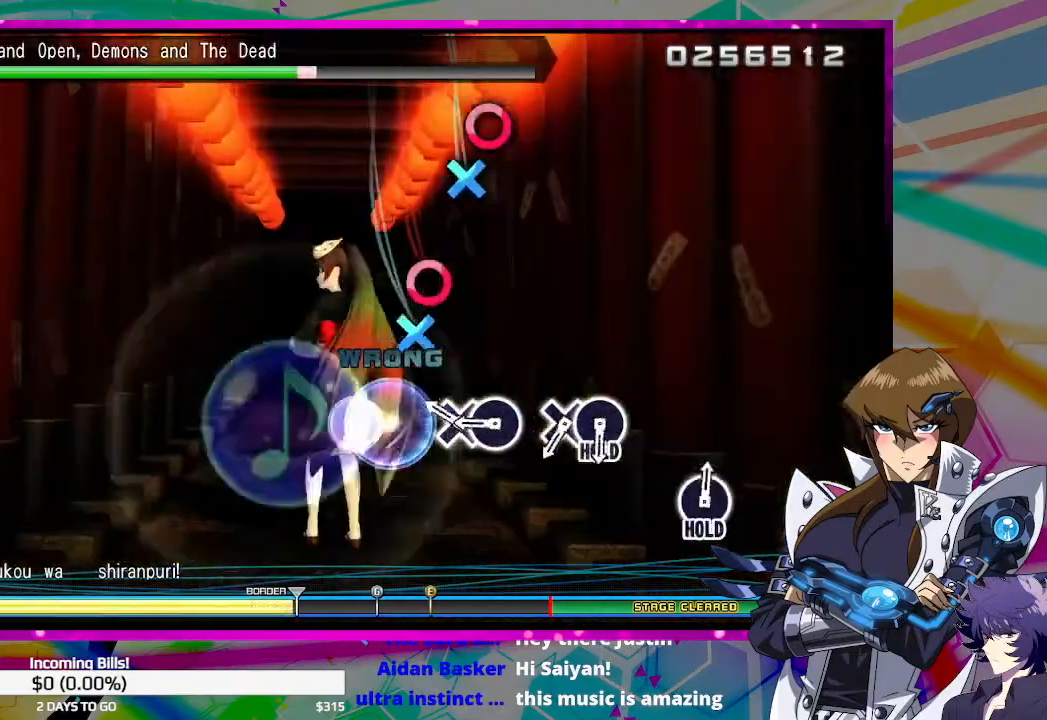
{"buttons": ["CROSS"], "left_stick": "center", "right_stick": "center", "events": [[133, "CROSS", "down"], [133, "right_stick", "up"], [200, "right_stick", "center"], [233, "CIRCLE", "down"], [267, "CROSS", "up"], [333, "CIRCLE", "up"], [500, "CROSS", "down"]]}
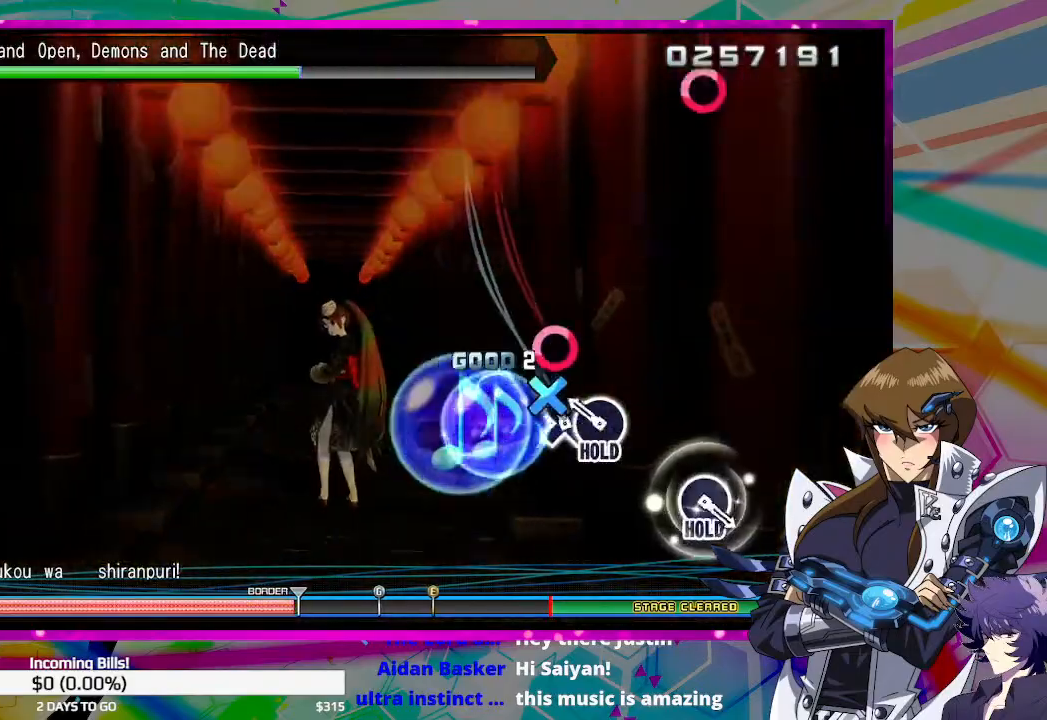
{"buttons": [], "left_stick": "center", "right_stick": "center", "events": [[67, "CIRCLE", "down"], [100, "CROSS", "up"], [167, "CIRCLE", "up"]]}
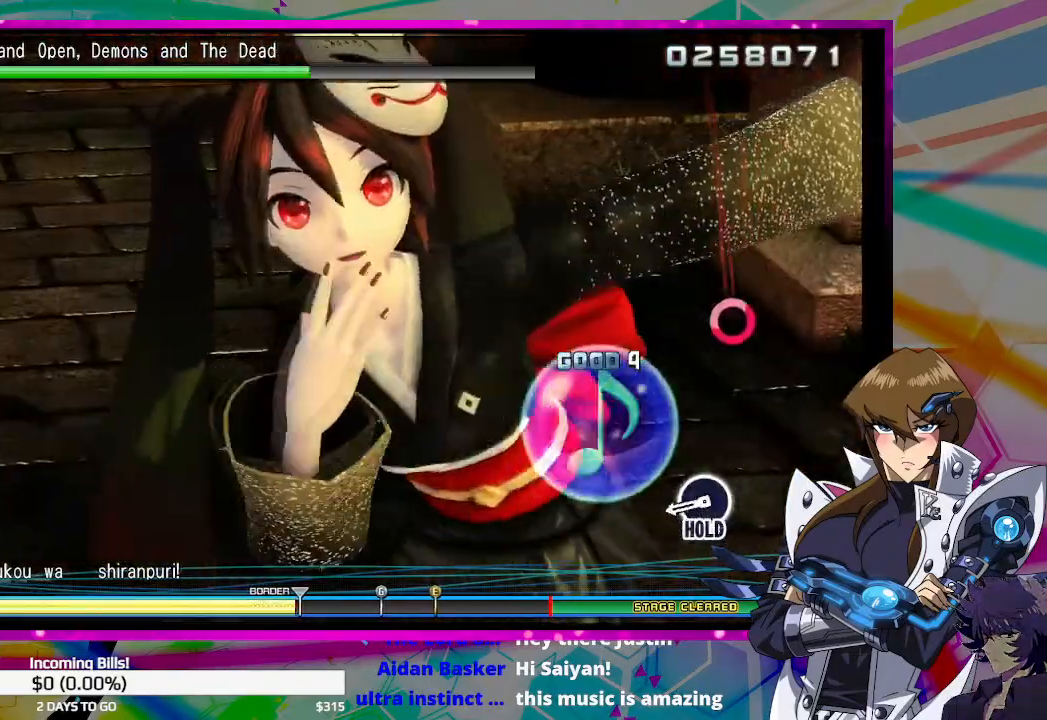
{"buttons": ["DPAD_RIGHT"], "left_stick": "center", "right_stick": "center", "events": [[333, "DPAD_RIGHT", "down"]]}
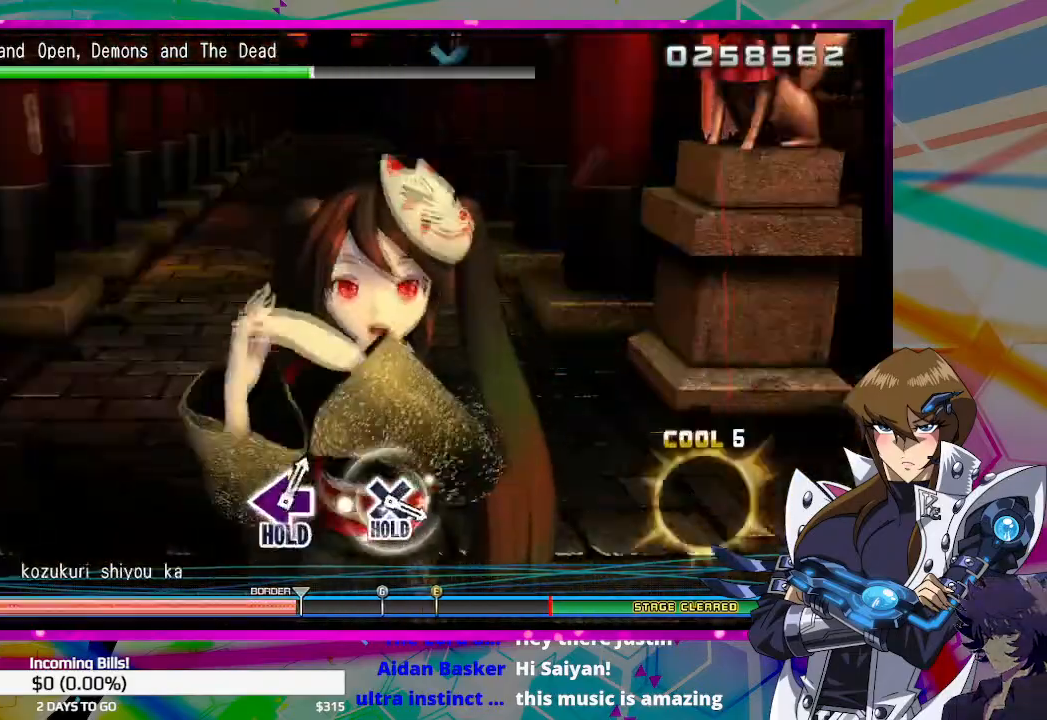
{"buttons": ["DPAD_RIGHT"], "left_stick": "center", "right_stick": "center", "events": []}
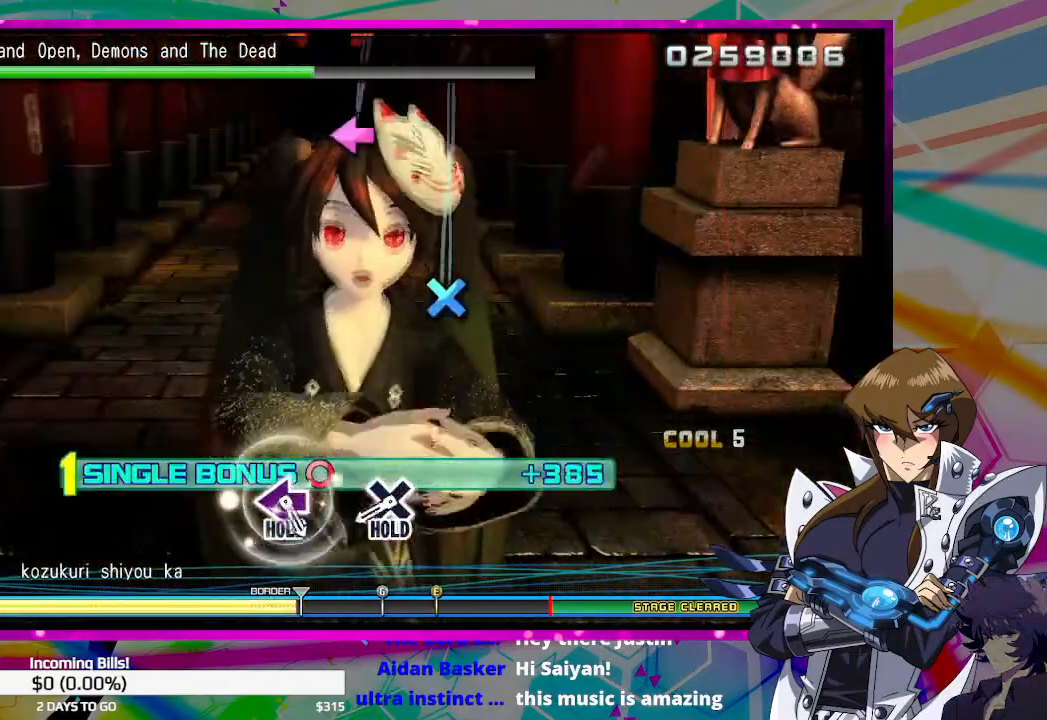
{"buttons": ["CROSS", "DPAD_RIGHT"], "left_stick": "center", "right_stick": "center", "events": [[400, "CROSS", "down"]]}
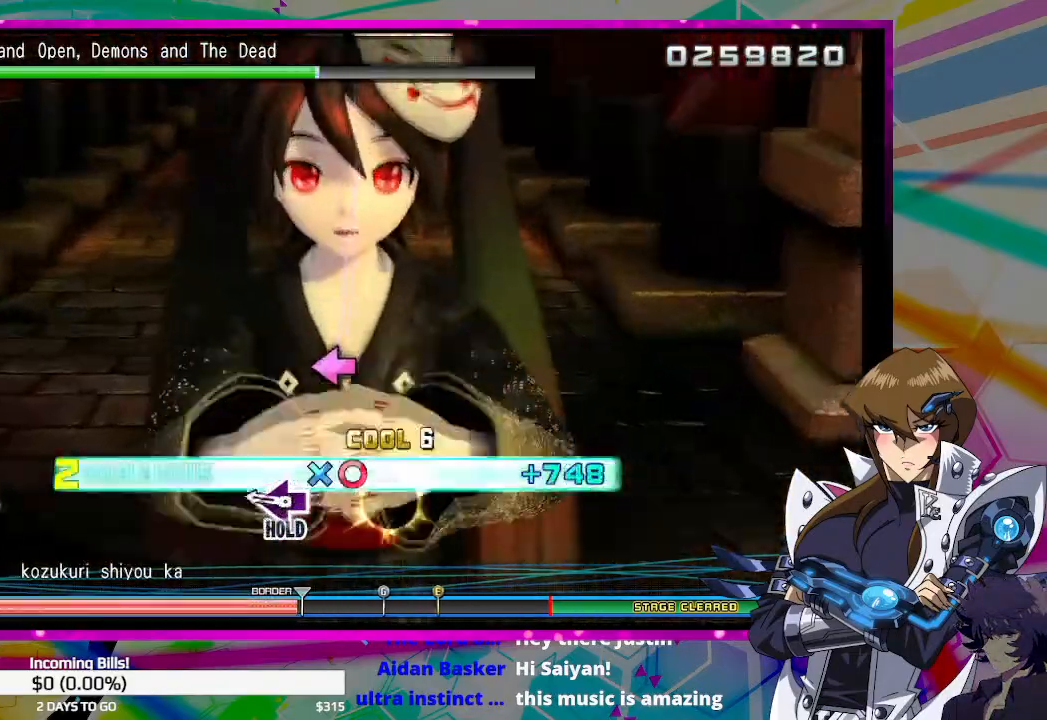
{"buttons": ["CROSS", "SQUARE", "DPAD_RIGHT"], "left_stick": "center", "right_stick": "center", "events": [[200, "SQUARE", "down"]]}
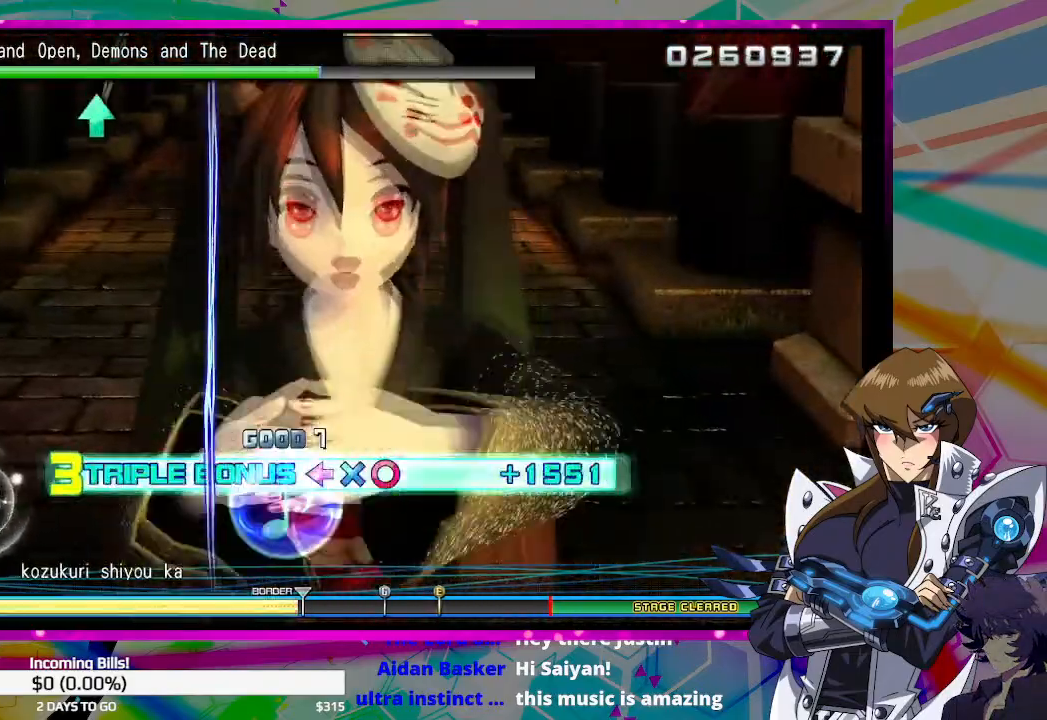
{"buttons": ["SQUARE"], "left_stick": "center", "right_stick": "center", "events": [[467, "DPAD_RIGHT", "up"], [500, "CROSS", "up"]]}
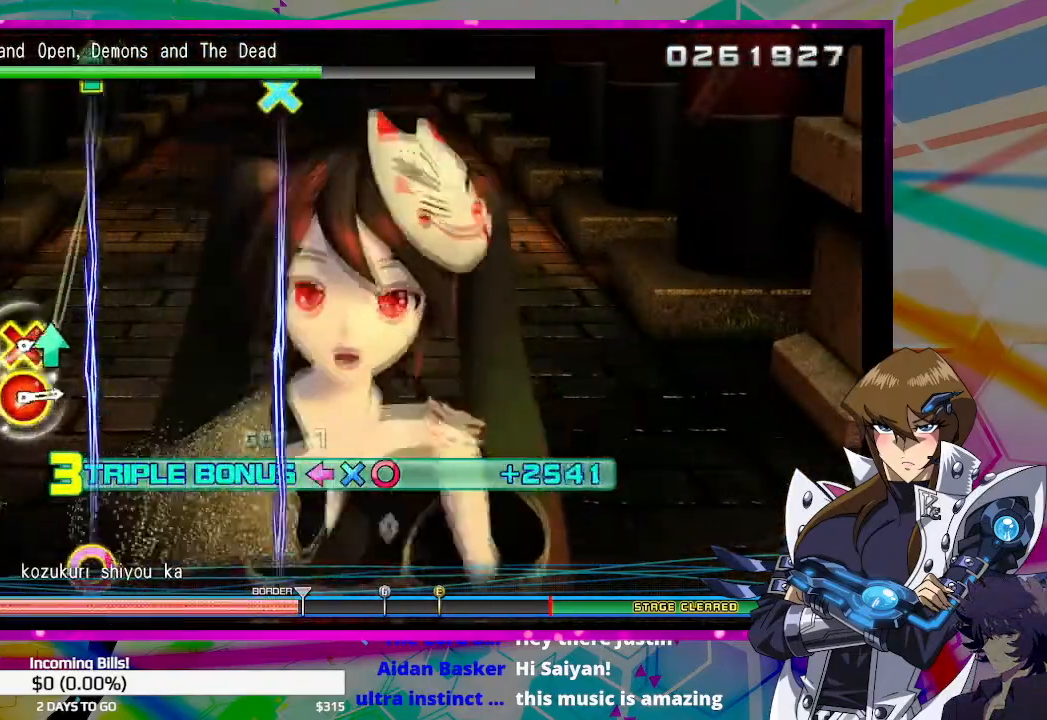
{"buttons": [], "left_stick": "center", "right_stick": "center", "events": [[33, "SQUARE", "up"], [300, "TRIANGLE", "down"], [433, "TRIANGLE", "up"]]}
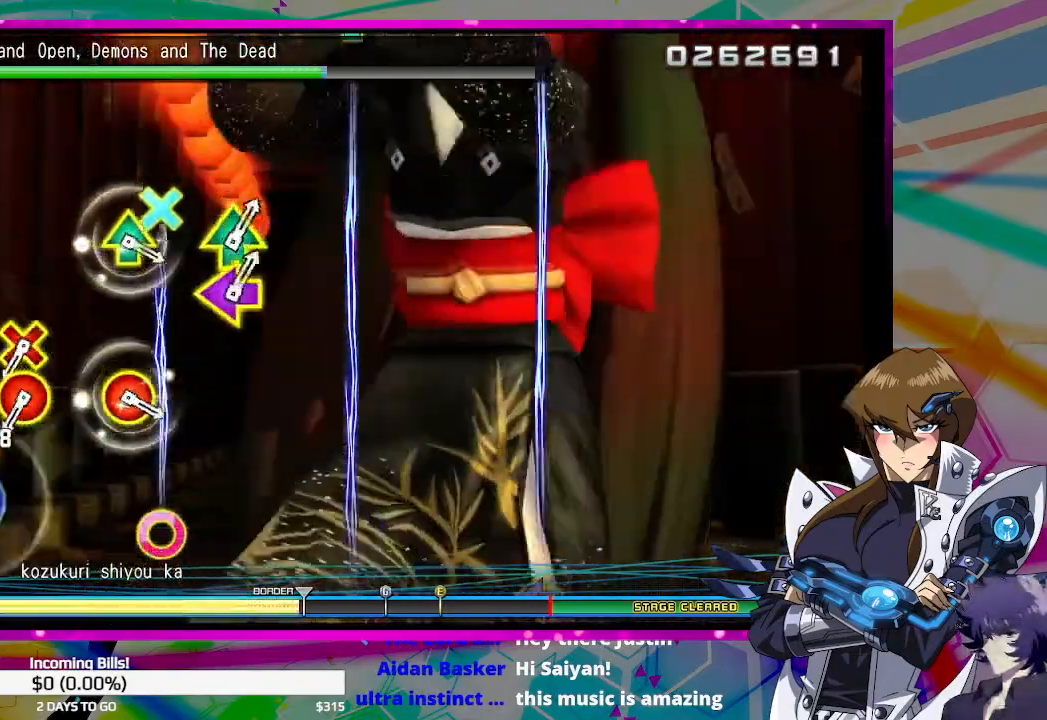
{"buttons": ["CROSS", "CIRCLE"], "left_stick": "center", "right_stick": "center", "events": [[133, "DPAD_UP", "down"], [167, "CIRCLE", "down"], [333, "CIRCLE", "up"], [333, "DPAD_UP", "up"], [467, "CIRCLE", "down"], [500, "CROSS", "down"]]}
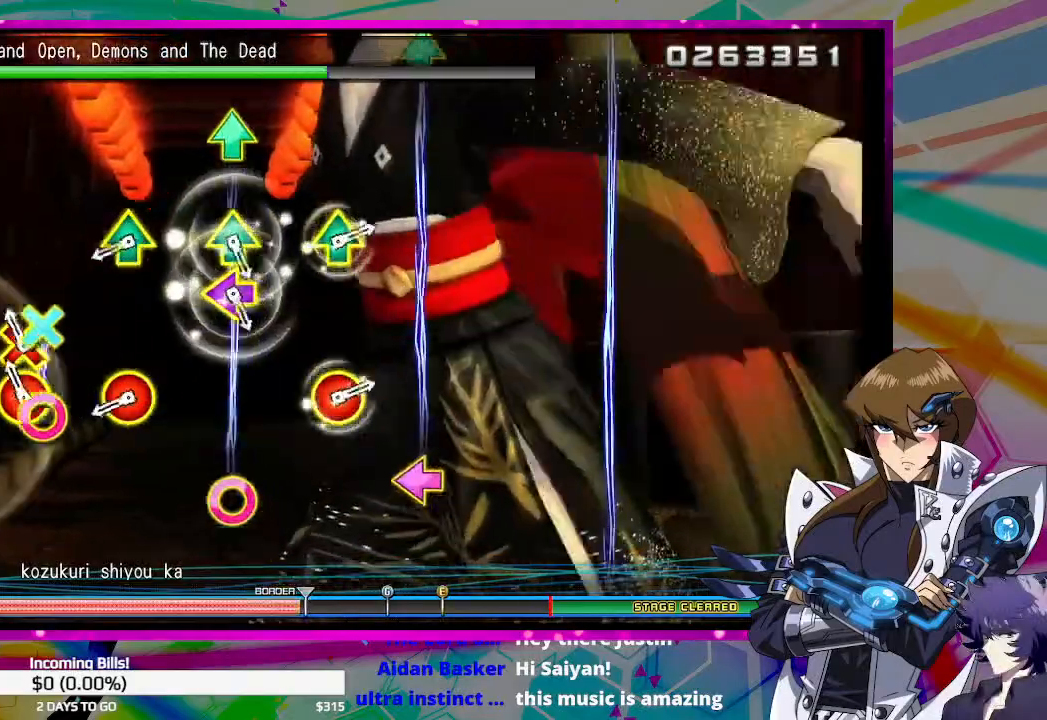
{"buttons": ["CIRCLE", "DPAD_UP"], "left_stick": "center", "right_stick": "center", "events": [[167, "CROSS", "up"], [200, "CIRCLE", "up"], [367, "CIRCLE", "down"], [367, "DPAD_UP", "down"]]}
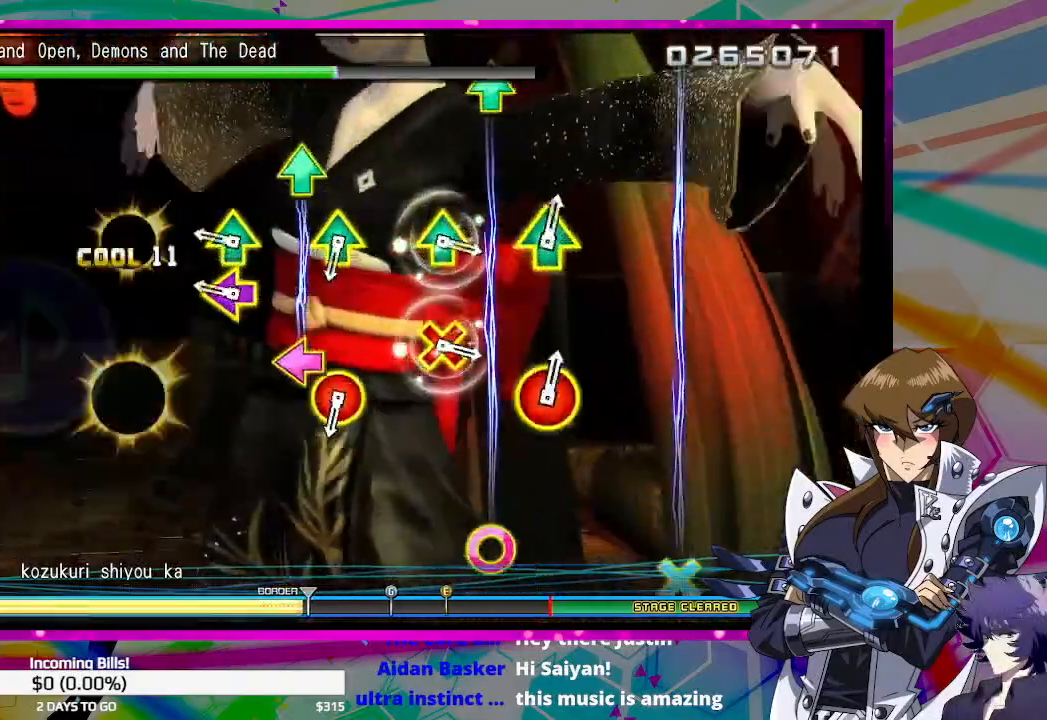
{"buttons": [], "left_stick": "center", "right_stick": "center", "events": [[33, "CIRCLE", "up"], [33, "DPAD_UP", "up"], [233, "DPAD_LEFT", "down"], [233, "DPAD_UP", "down"], [333, "DPAD_LEFT", "up"], [367, "DPAD_UP", "up"]]}
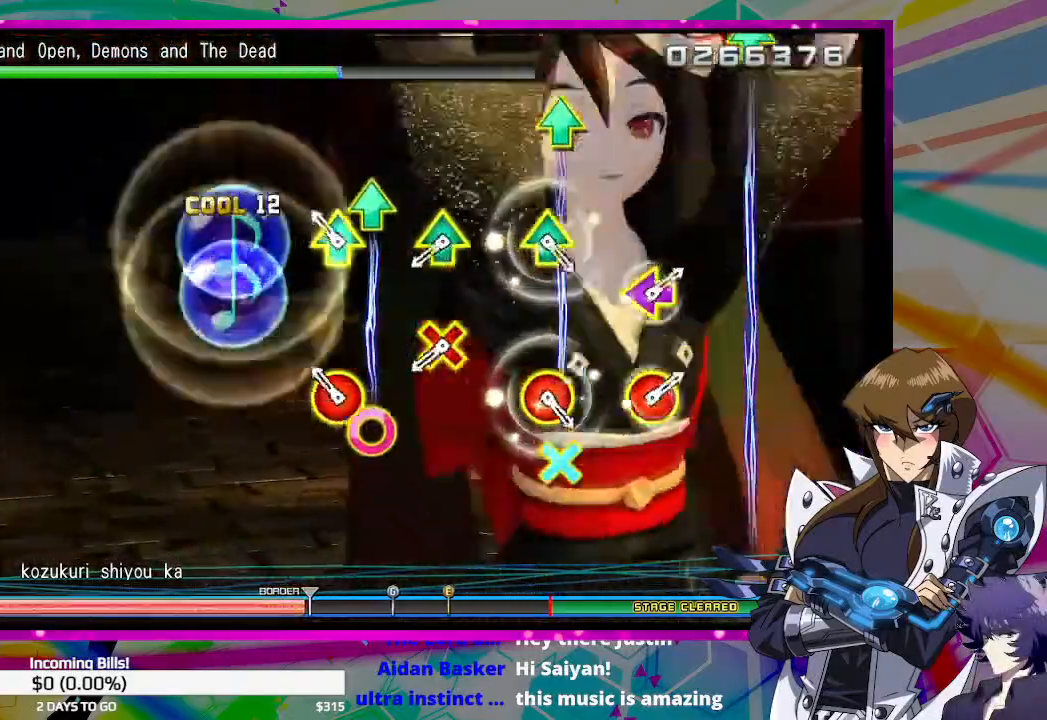
{"buttons": ["CROSS", "DPAD_UP"], "left_stick": "center", "right_stick": "center", "events": [[67, "DPAD_UP", "down"], [100, "CIRCLE", "down"], [233, "DPAD_UP", "up"], [267, "CIRCLE", "up"], [400, "CROSS", "down"], [433, "DPAD_UP", "down"]]}
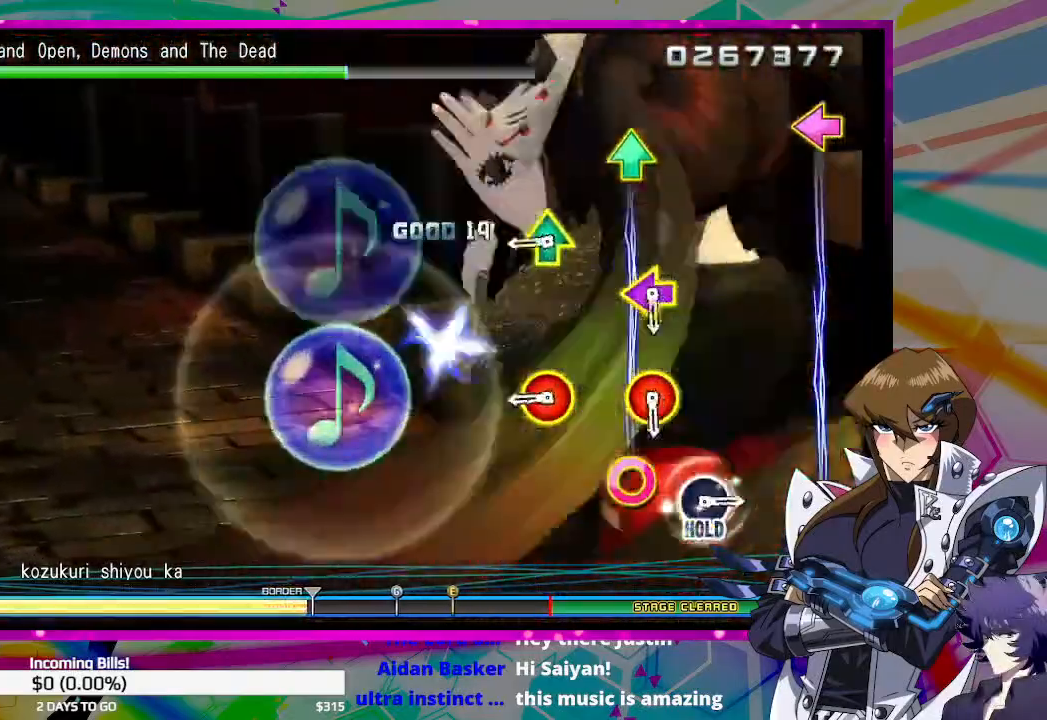
{"buttons": [], "left_stick": "center", "right_stick": "center", "events": [[33, "CROSS", "up"], [67, "DPAD_UP", "up"], [267, "CIRCLE", "down"], [267, "DPAD_UP", "down"], [400, "CIRCLE", "up"], [400, "DPAD_UP", "up"]]}
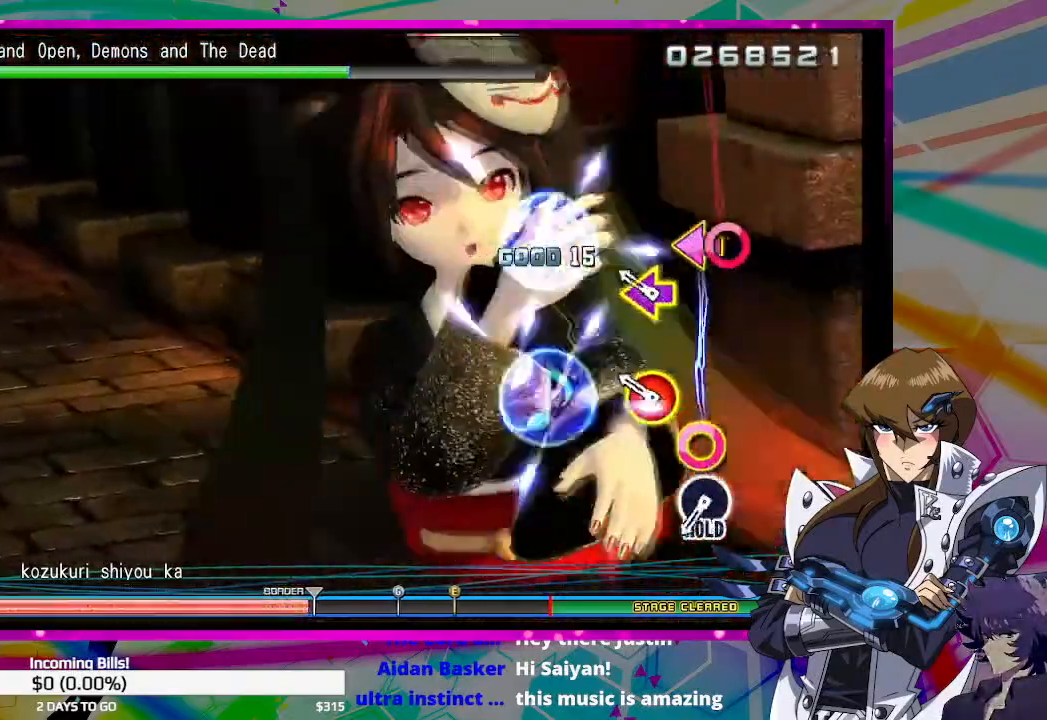
{"buttons": ["DPAD_RIGHT"], "left_stick": "center", "right_stick": "center", "events": [[100, "DPAD_LEFT", "down"], [133, "CIRCLE", "down"], [233, "CIRCLE", "up"], [233, "DPAD_LEFT", "up"], [500, "DPAD_RIGHT", "down"]]}
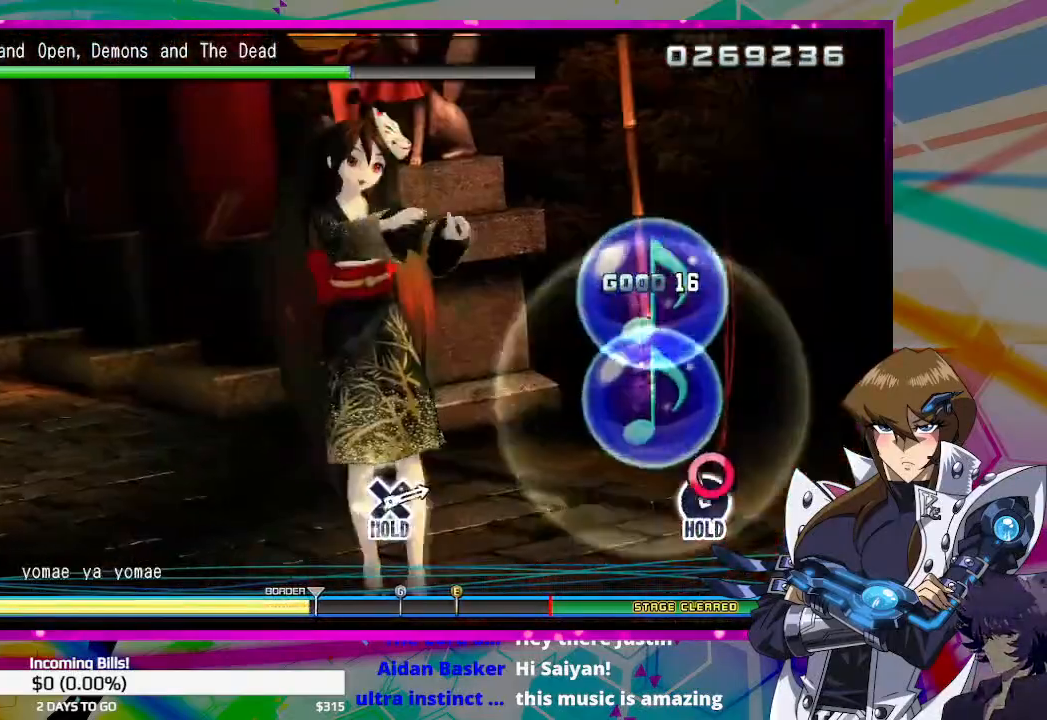
{"buttons": ["DPAD_RIGHT"], "left_stick": "center", "right_stick": "center", "events": []}
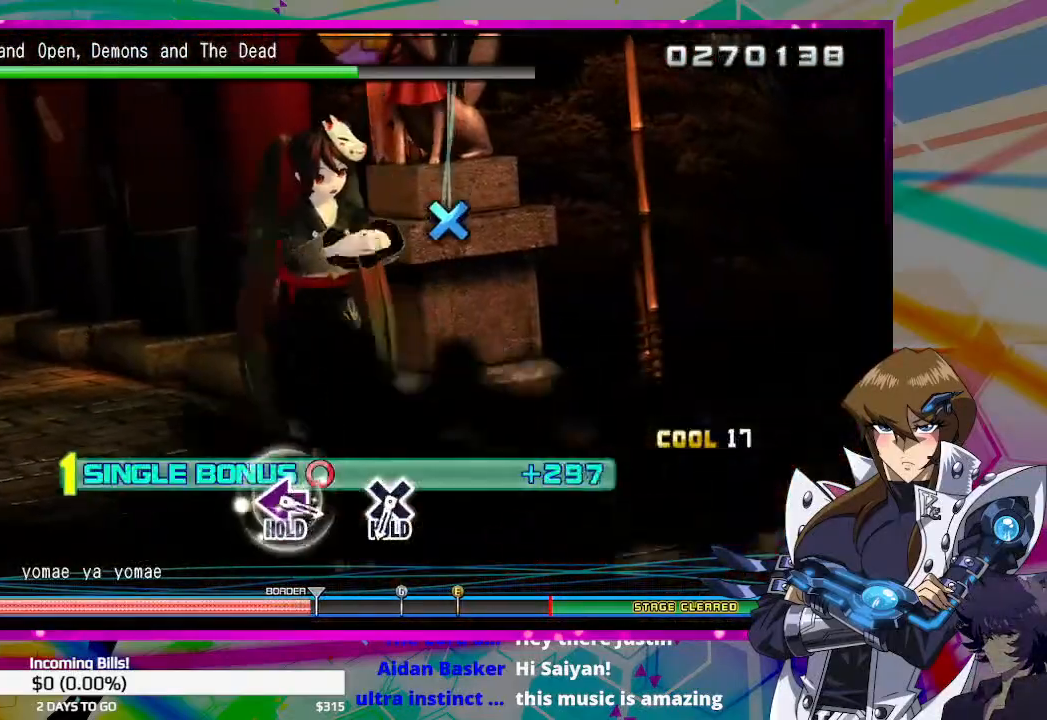
{"buttons": ["DPAD_RIGHT"], "left_stick": "center", "right_stick": "center", "events": []}
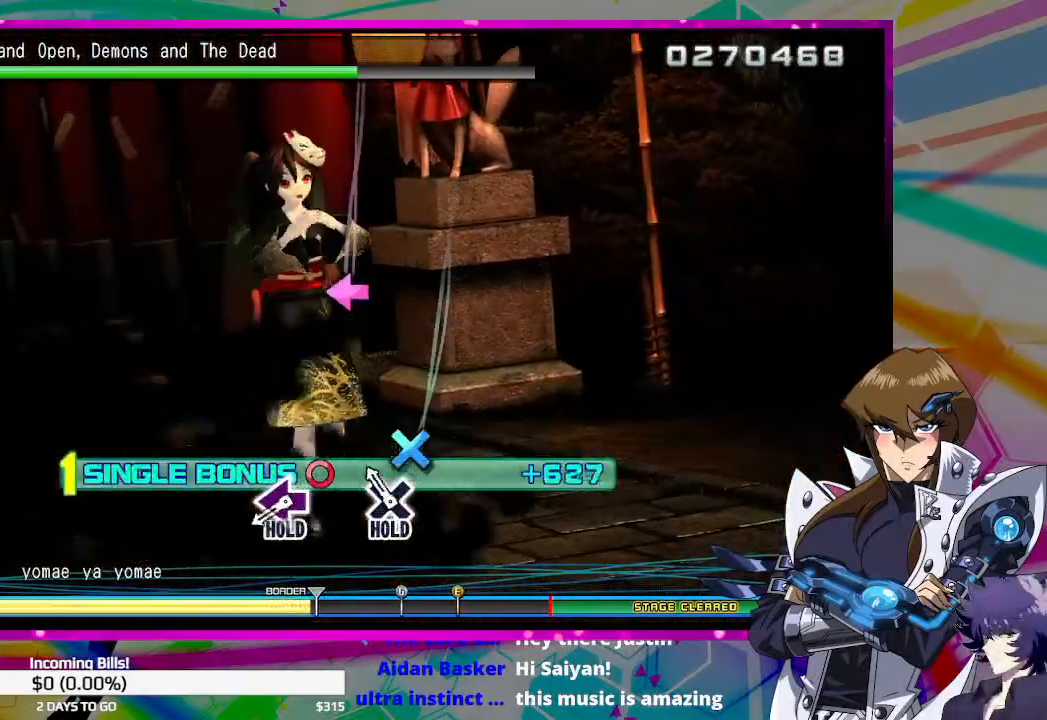
{"buttons": ["CROSS", "SQUARE", "DPAD_RIGHT"], "left_stick": "center", "right_stick": "center", "events": [[100, "CROSS", "down"], [433, "SQUARE", "down"]]}
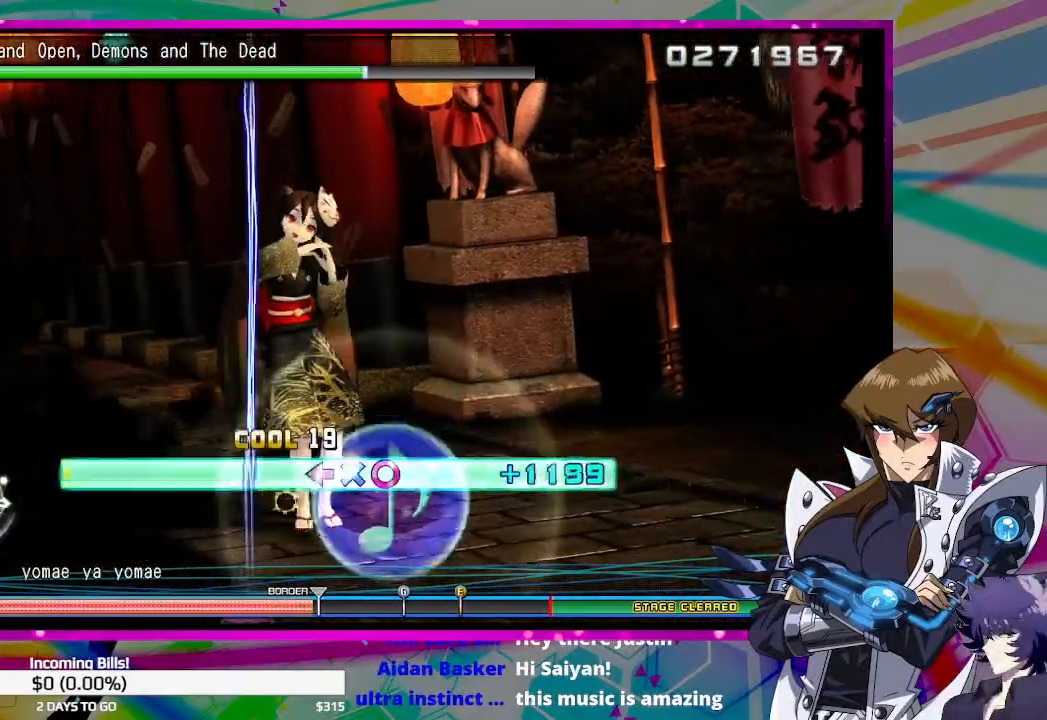
{"buttons": ["CROSS", "SQUARE", "DPAD_RIGHT"], "left_stick": "center", "right_stick": "center", "events": []}
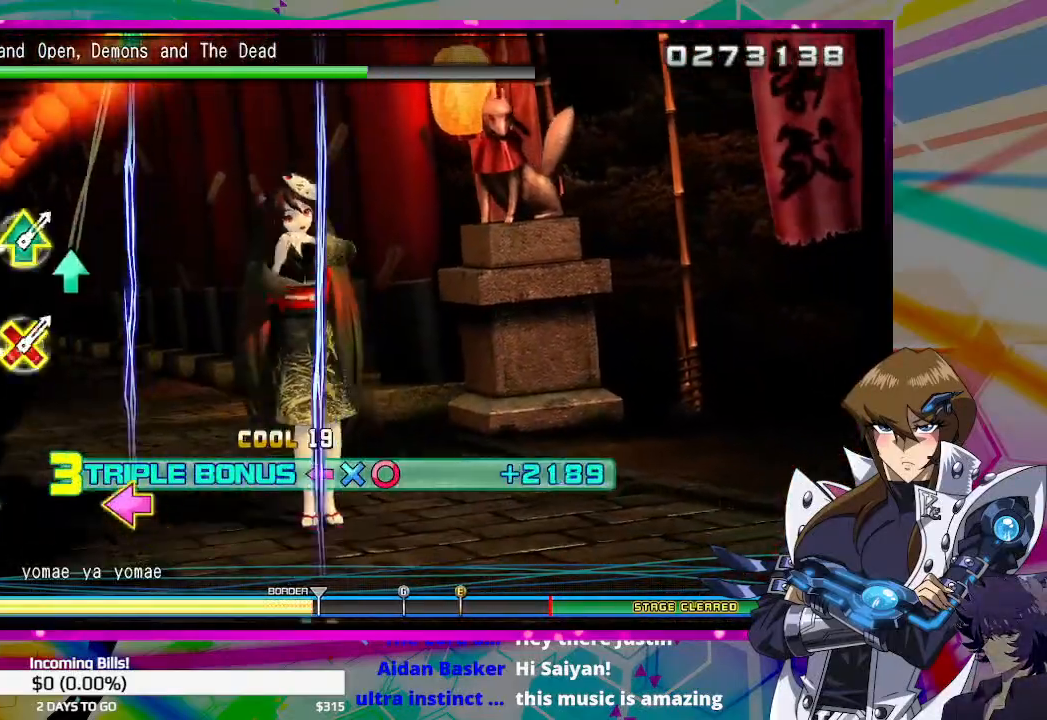
{"buttons": [], "left_stick": "center", "right_stick": "center", "events": [[267, "CROSS", "up"], [267, "DPAD_RIGHT", "up"], [300, "SQUARE", "up"]]}
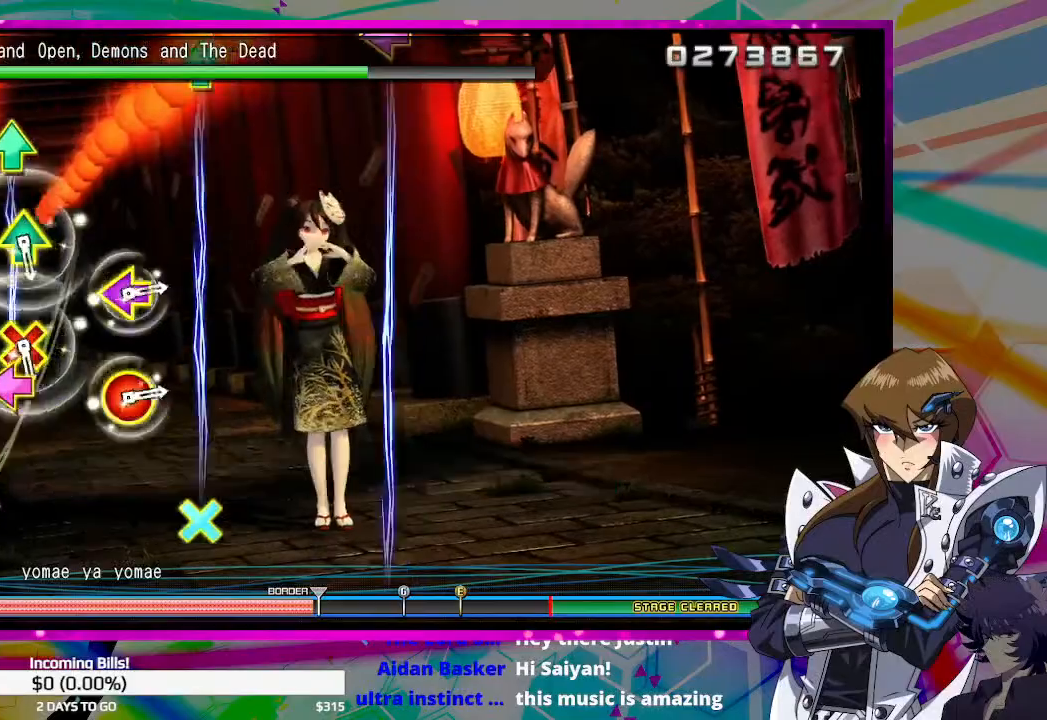
{"buttons": [], "left_stick": "center", "right_stick": "center", "events": [[33, "TRIANGLE", "down"], [133, "TRIANGLE", "up"], [333, "DPAD_LEFT", "down"], [333, "DPAD_UP", "down"], [467, "DPAD_LEFT", "up"], [467, "DPAD_UP", "up"]]}
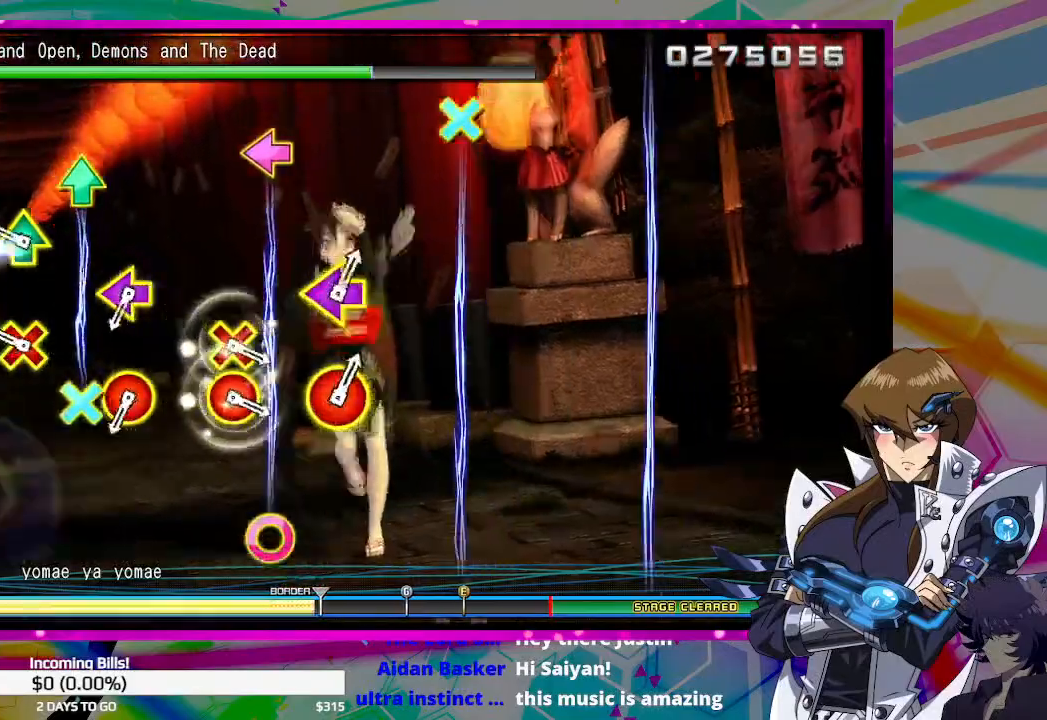
{"buttons": [], "left_stick": "center", "right_stick": "center", "events": [[167, "CROSS", "down"], [167, "DPAD_UP", "down"], [300, "CROSS", "up"], [333, "DPAD_UP", "up"]]}
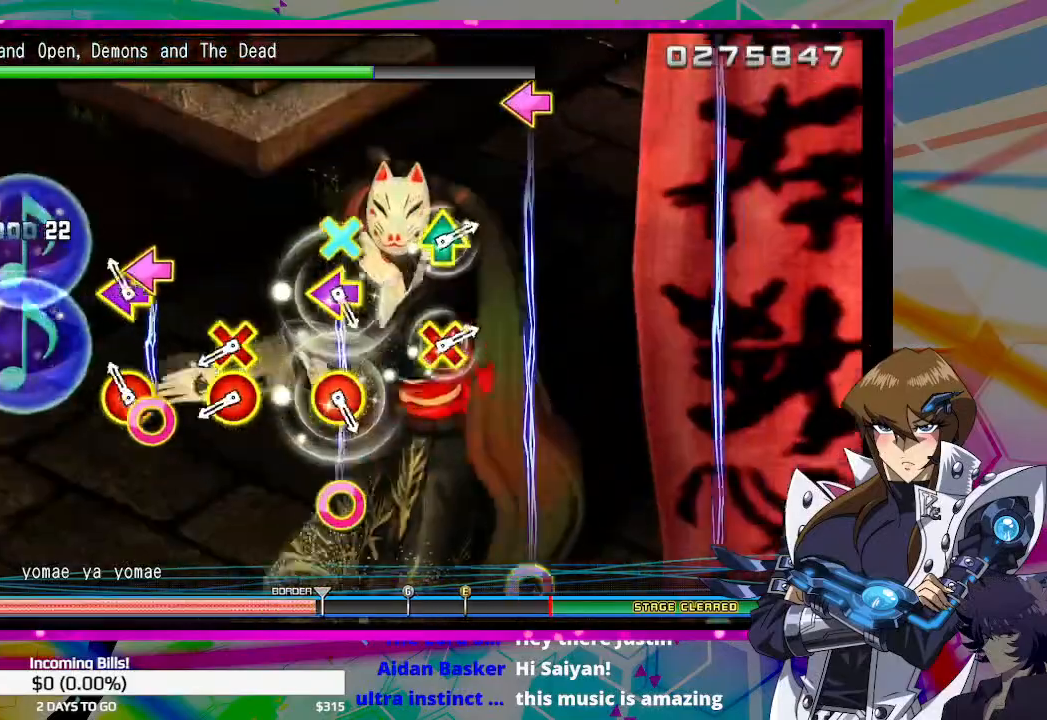
{"buttons": ["CIRCLE"], "left_stick": "center", "right_stick": "center", "events": [[33, "DPAD_LEFT", "down"], [67, "CIRCLE", "down"], [167, "CIRCLE", "up"], [167, "DPAD_LEFT", "up"], [400, "DPAD_DOWN", "down"], [433, "CIRCLE", "down"], [500, "DPAD_DOWN", "up"]]}
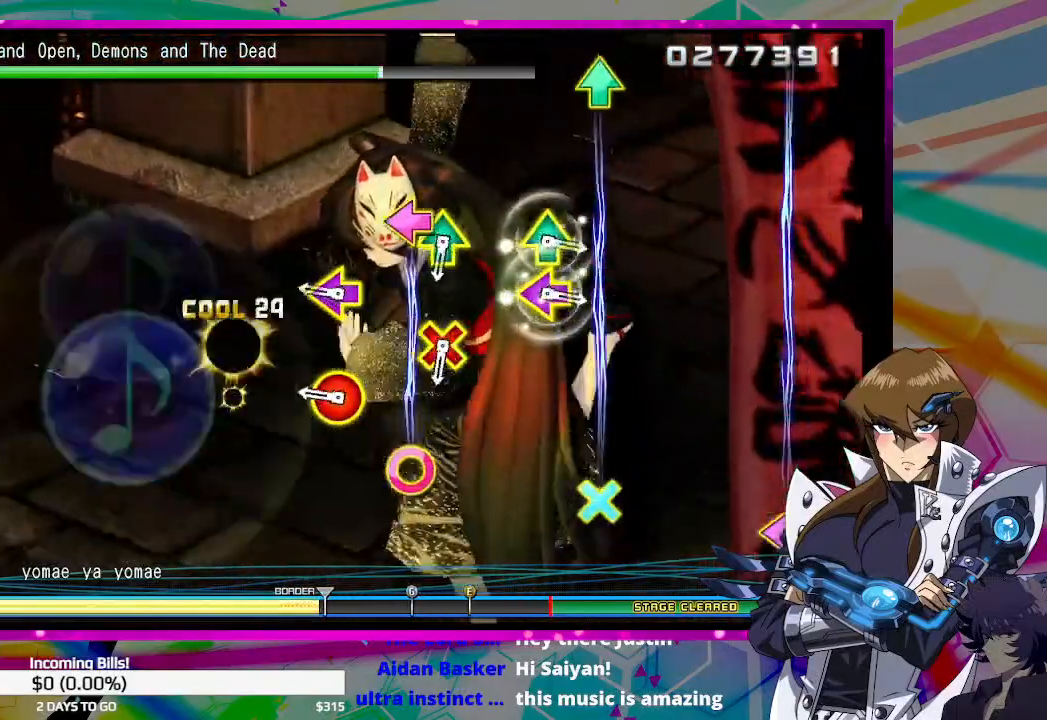
{"buttons": [], "left_stick": "center", "right_stick": "center", "events": [[67, "CIRCLE", "up"], [267, "CIRCLE", "down"], [267, "DPAD_LEFT", "down"], [400, "CIRCLE", "up"], [400, "DPAD_LEFT", "up"]]}
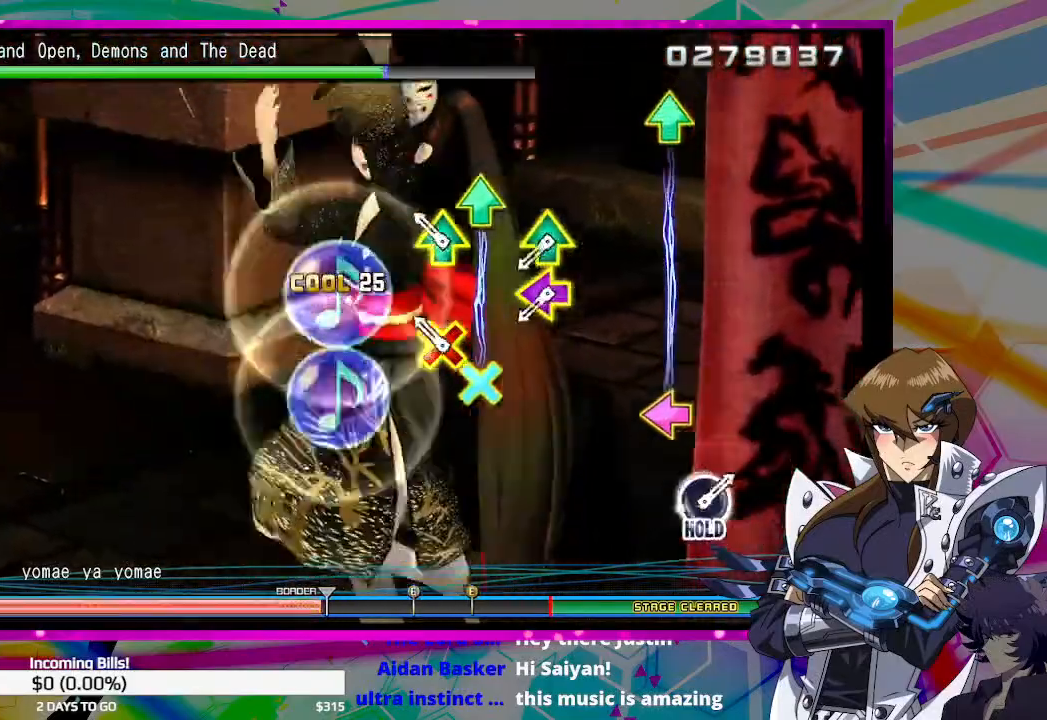
{"buttons": ["DPAD_UP", "DPAD_LEFT"], "left_stick": "center", "right_stick": "center", "events": [[100, "CROSS", "down"], [100, "DPAD_UP", "down"], [233, "CROSS", "up"], [233, "DPAD_UP", "up"], [433, "DPAD_LEFT", "down"], [433, "DPAD_UP", "down"]]}